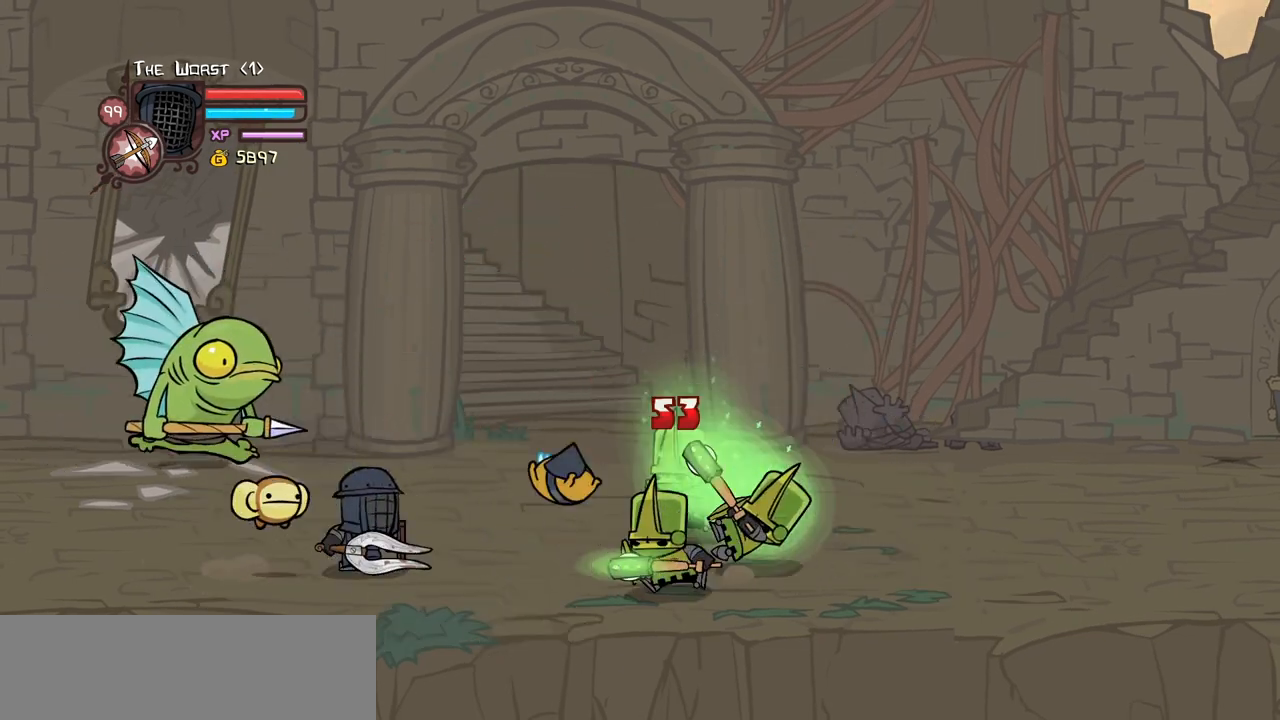
Gameplay with keyboard; each line is a JSON object with the keys held at the frame after it. "events" lists presses ("down") and releases ("up") of "block", "down", "heavy", "item", "iteml", "itemr", "jump", "left", "light", "magic", "right" and "up" between this image and that frame as [ms after this image, input, new state], when the widget could be followed in between. No other keys are recorded. Mouse input is not recorded. Key names are as the overlay labels them; some are game actions (e.g. jump) rather than physical keys.
{"keys": ["right"], "events": [[100, "left", "down"], [417, "right", "down"], [467, "left", "up"]]}
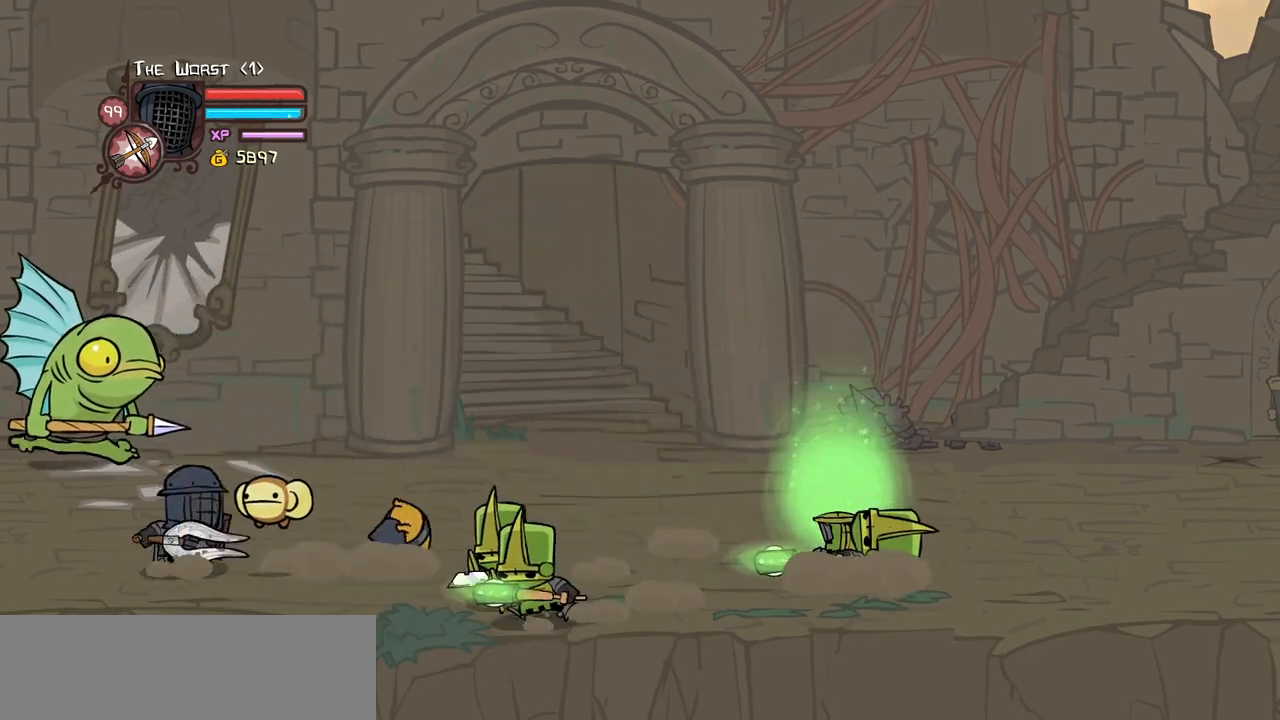
{"keys": ["light"], "events": [[117, "down", "down"], [150, "jump", "down"], [200, "down", "up"], [200, "light", "down"], [300, "jump", "up"], [350, "light", "up"], [400, "light", "down"], [400, "right", "up"]]}
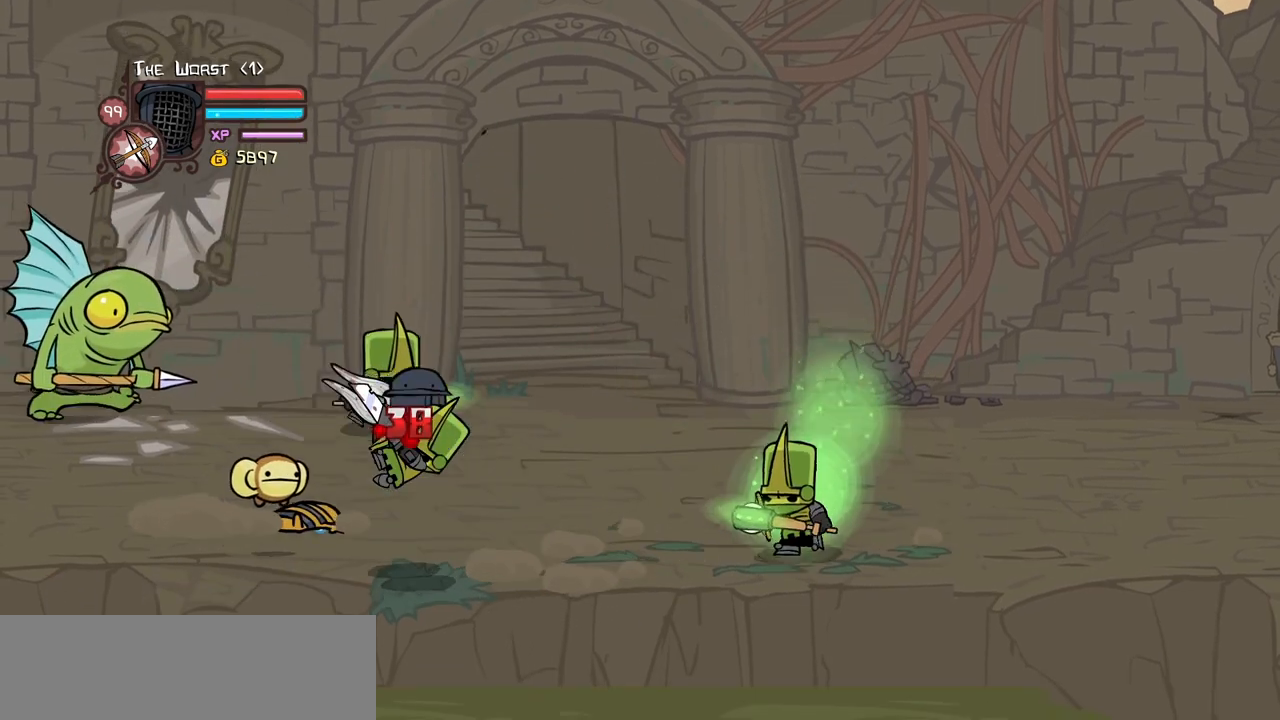
{"keys": ["heavy"], "events": [[34, "heavy", "down"], [34, "right", "down"], [134, "light", "up"], [217, "right", "up"], [317, "heavy", "up"], [367, "heavy", "down"]]}
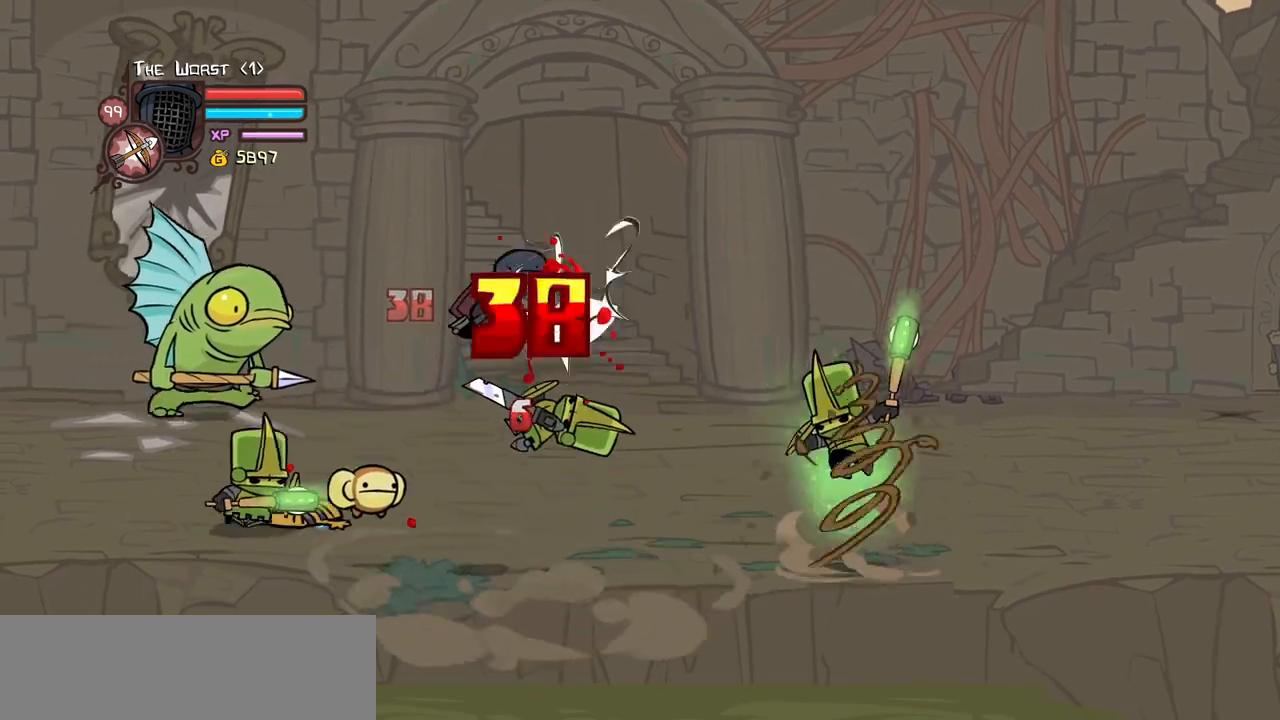
{"keys": [], "events": [[100, "heavy", "up"], [100, "light", "down"], [184, "right", "down"], [234, "heavy", "down"], [334, "right", "up"], [384, "light", "up"], [467, "heavy", "up"]]}
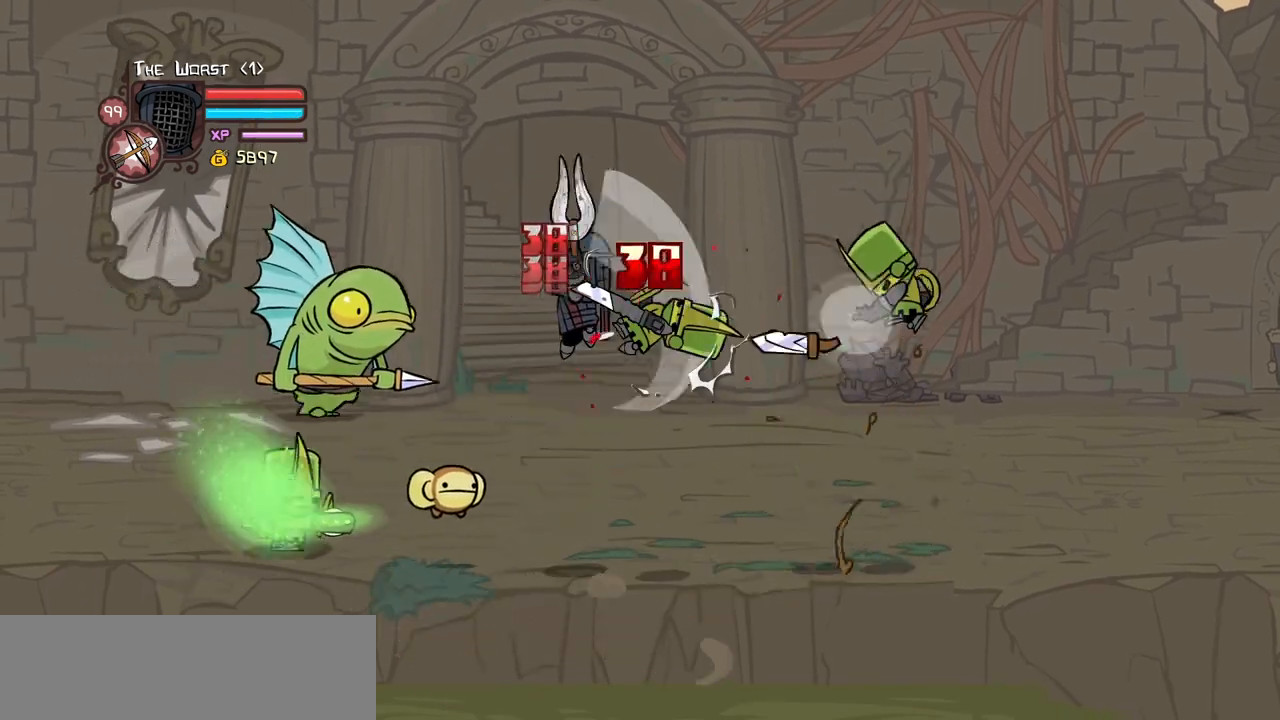
{"keys": ["heavy", "right"], "events": [[17, "heavy", "down"], [300, "heavy", "up"], [350, "heavy", "down"], [434, "right", "down"]]}
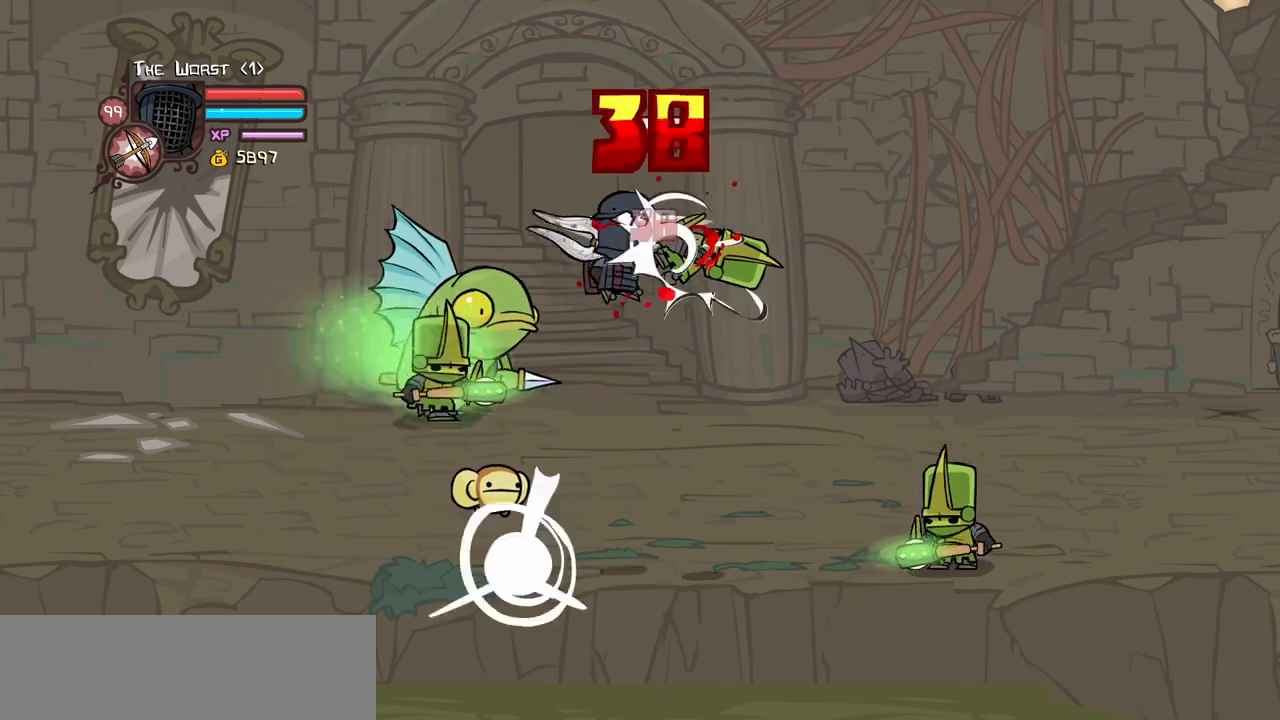
{"keys": ["heavy"], "events": [[84, "light", "down"], [134, "heavy", "up"], [267, "heavy", "down"], [367, "light", "up"], [450, "right", "up"]]}
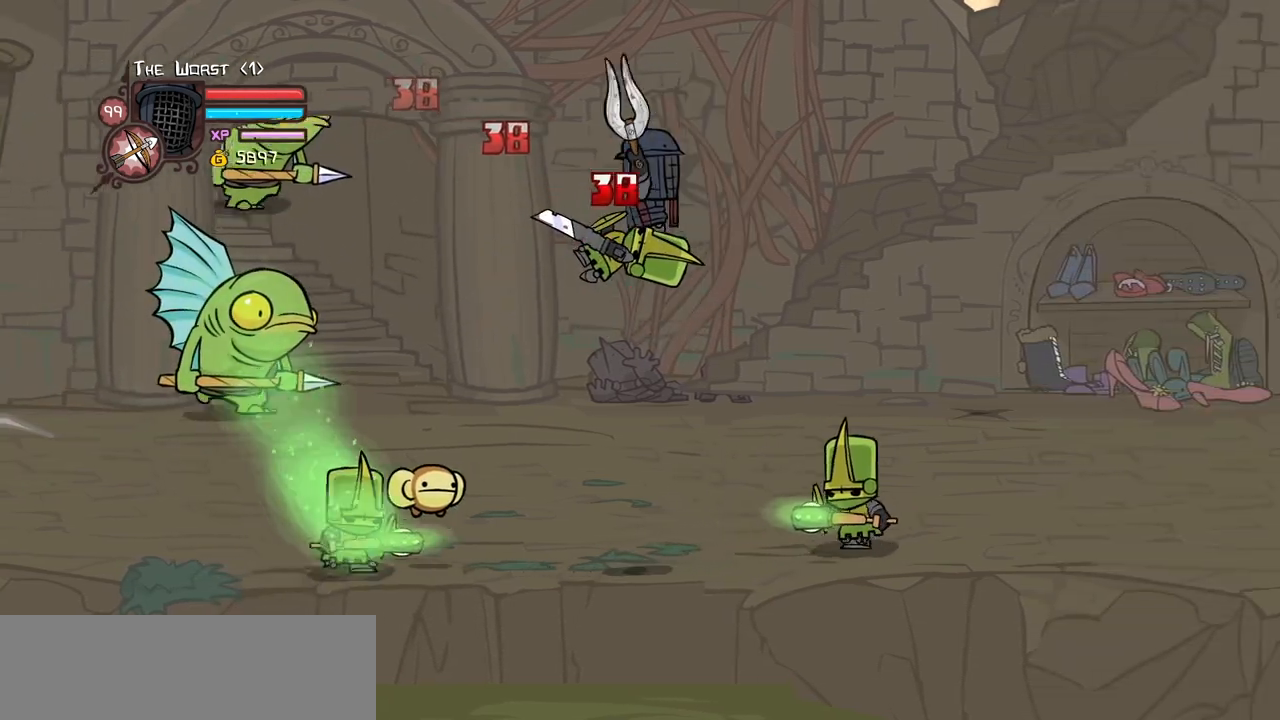
{"keys": ["heavy"], "events": [[100, "heavy", "up"], [184, "light", "down"], [234, "right", "down"], [284, "heavy", "down"], [384, "light", "up"], [417, "right", "up"]]}
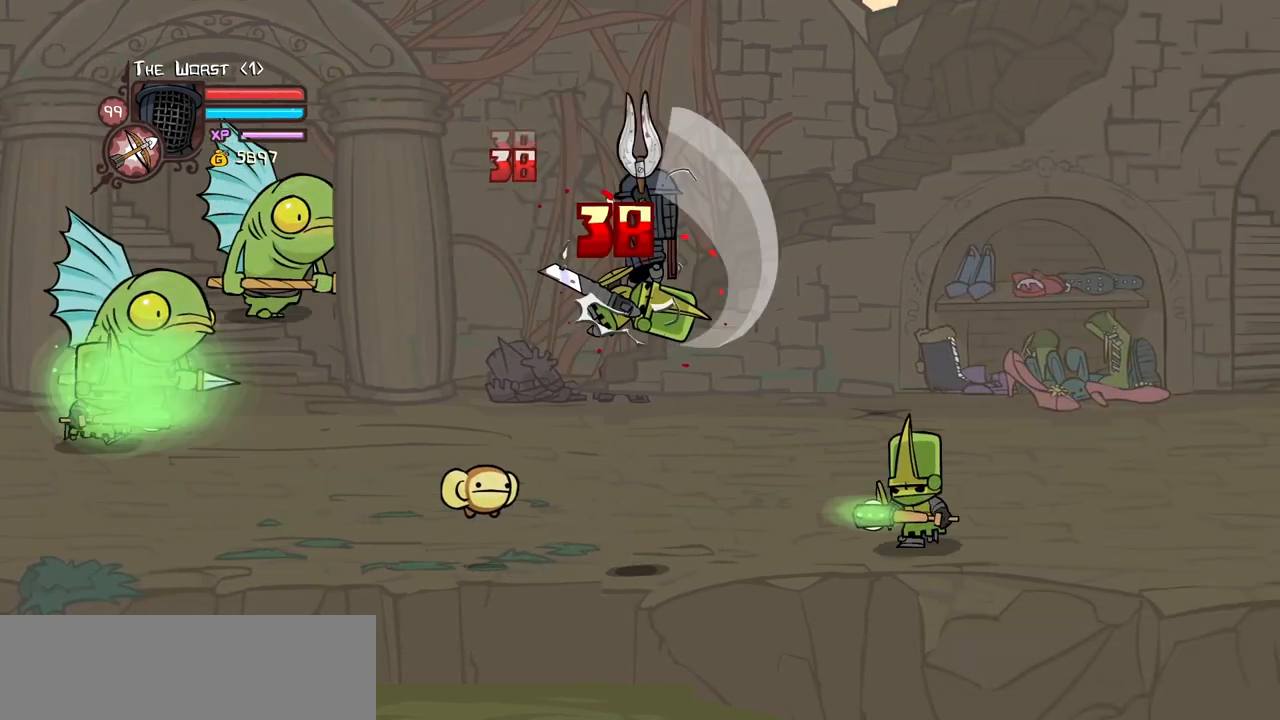
{"keys": ["heavy"], "events": [[17, "heavy", "up"], [67, "heavy", "down"], [250, "heavy", "up"], [300, "heavy", "down"]]}
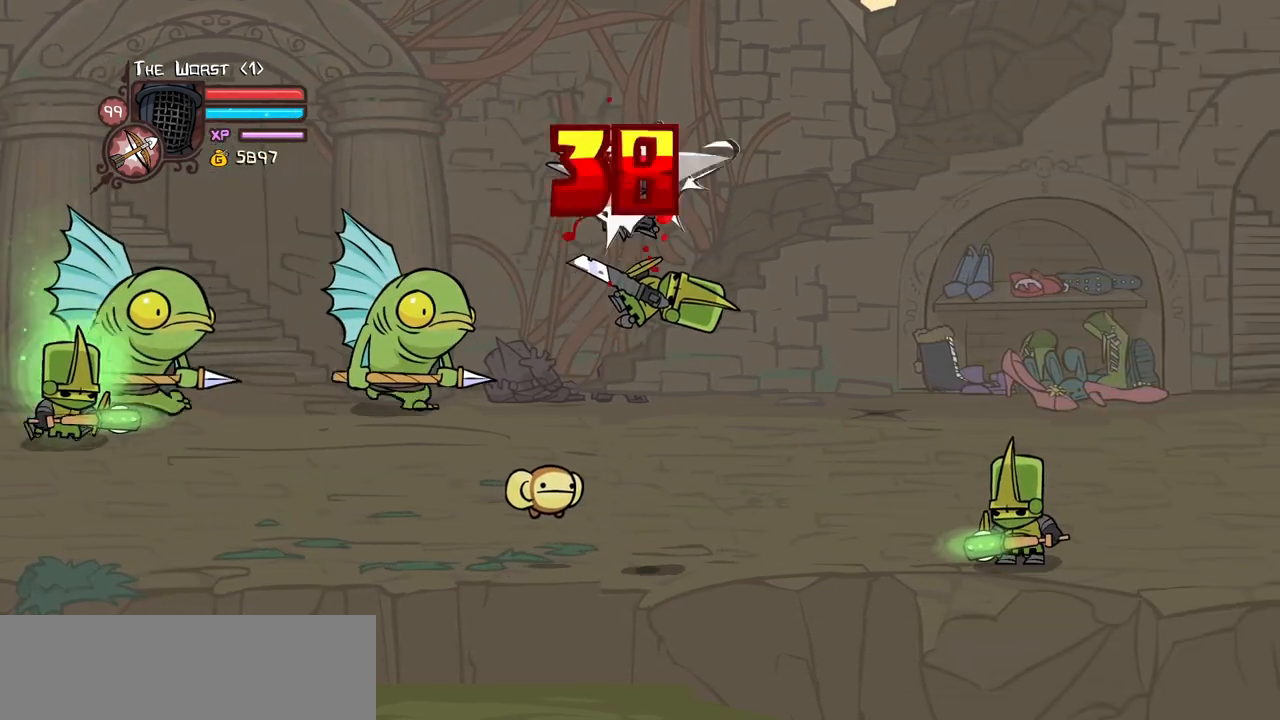
{"keys": [], "events": [[84, "heavy", "up"], [217, "right", "down"], [500, "right", "up"]]}
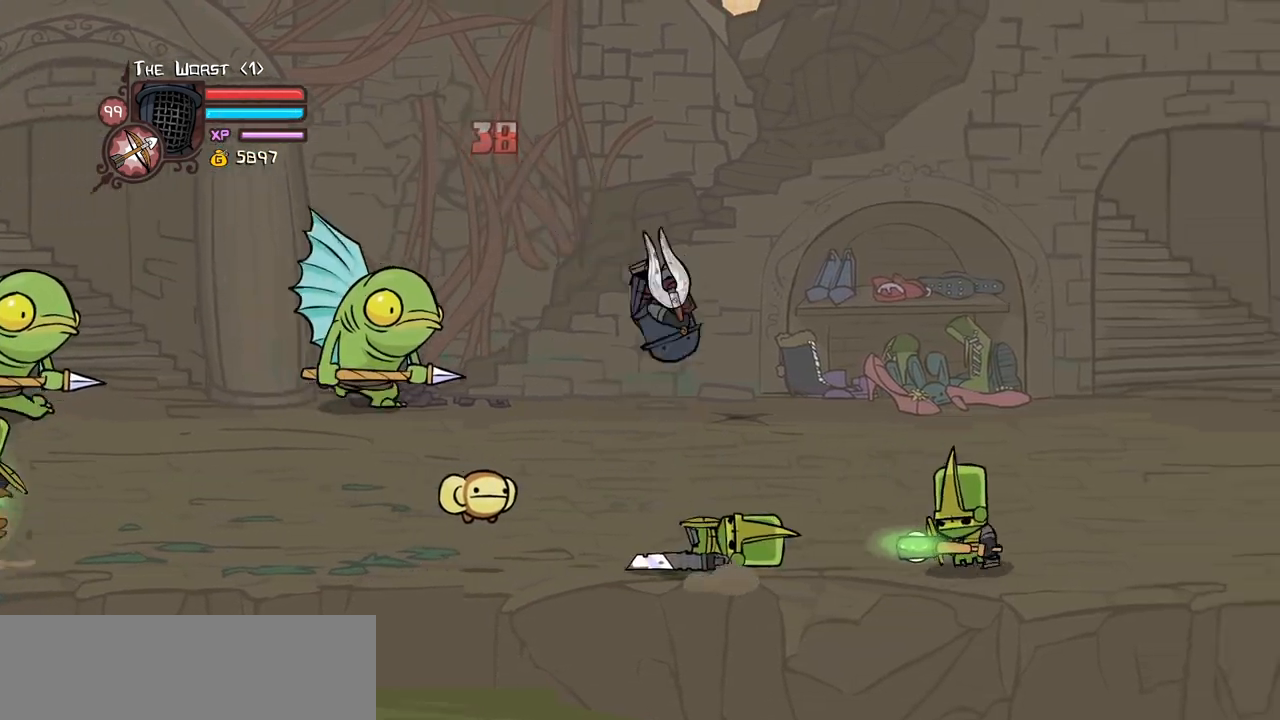
{"keys": ["right"], "events": [[100, "right", "down"], [150, "up", "down"], [417, "up", "up"]]}
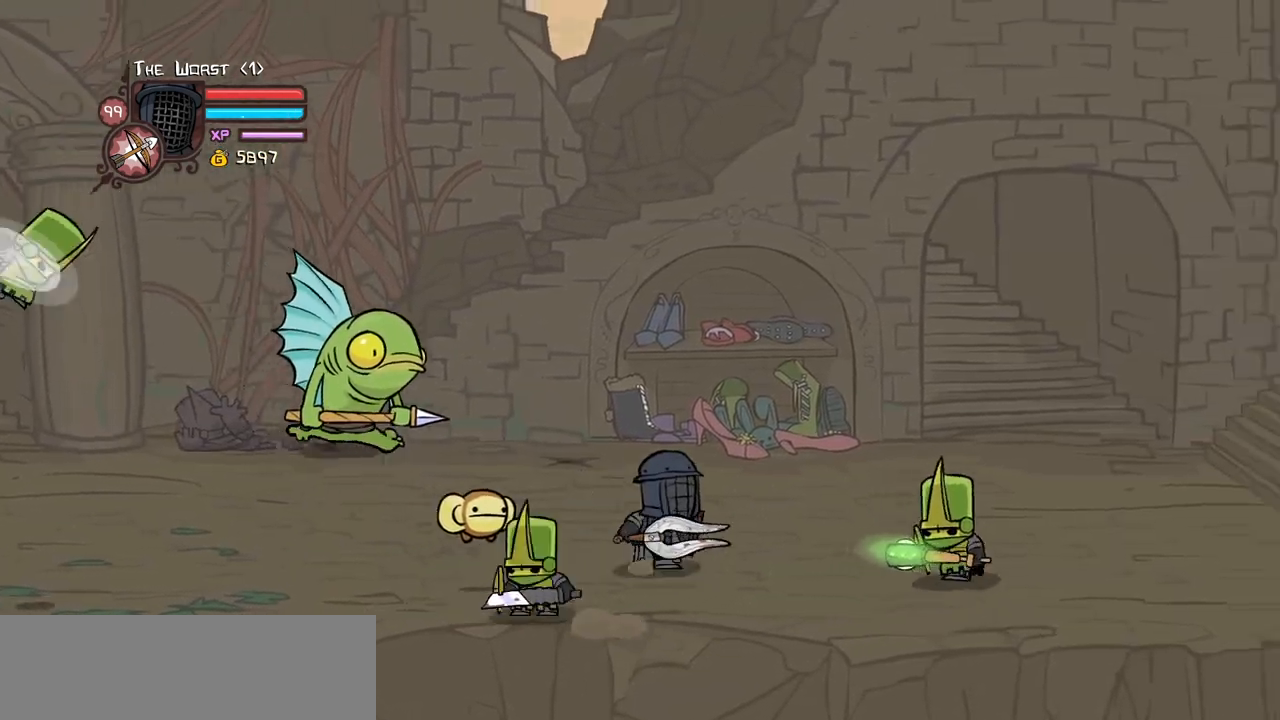
{"keys": ["heavy", "jump", "right"], "events": [[67, "up", "down"], [200, "up", "up"], [400, "jump", "down"], [434, "heavy", "down"]]}
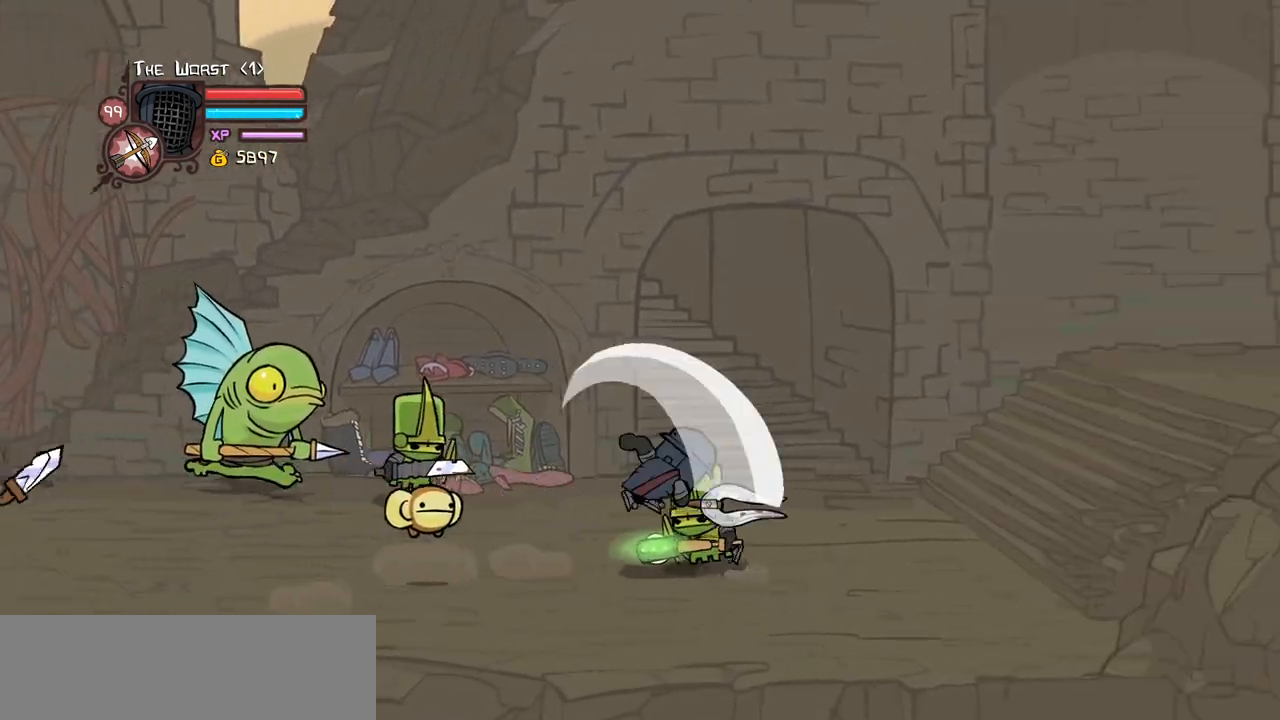
{"keys": ["light"]}
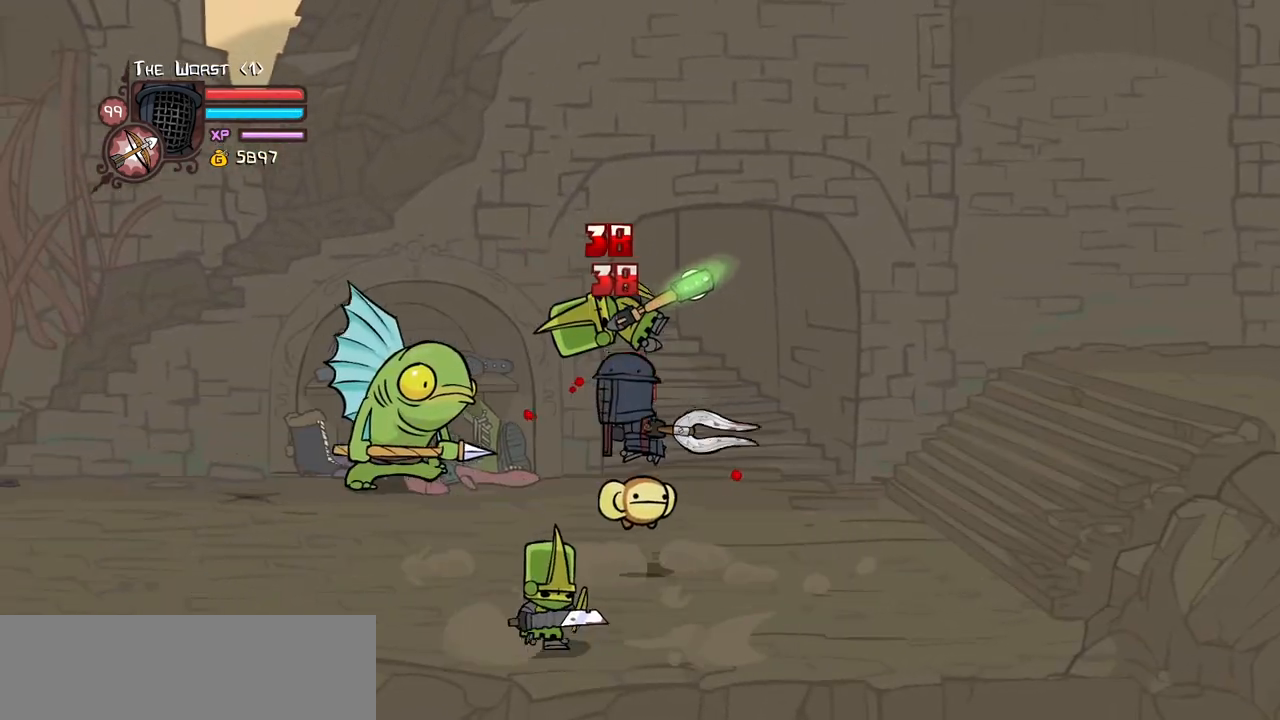
{"keys": ["heavy", "left"], "events": [[100, "left", "down"], [134, "light", "up"], [184, "light", "down"], [234, "left", "up"], [284, "left", "down"], [334, "heavy", "down"], [417, "light", "up"]]}
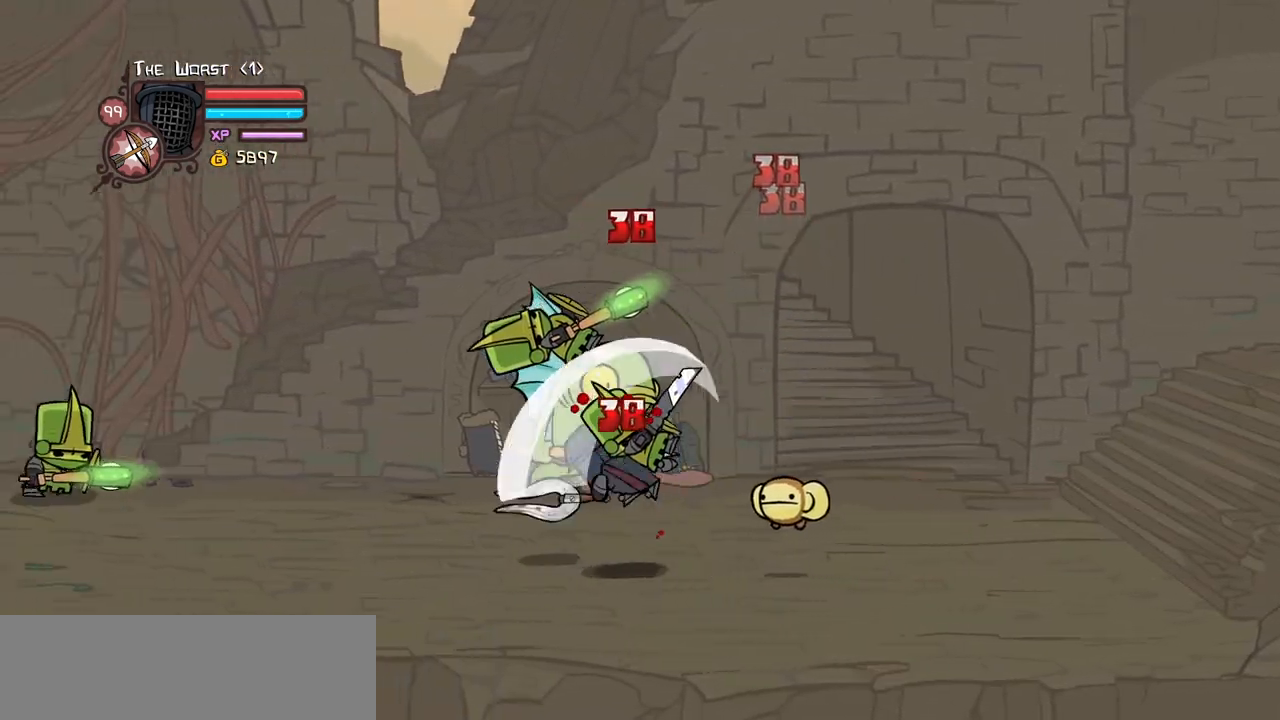
{"keys": ["left", "light"], "events": [[117, "heavy", "up"], [117, "left", "up"], [150, "heavy", "down"], [400, "heavy", "up"], [400, "light", "down"], [484, "left", "down"]]}
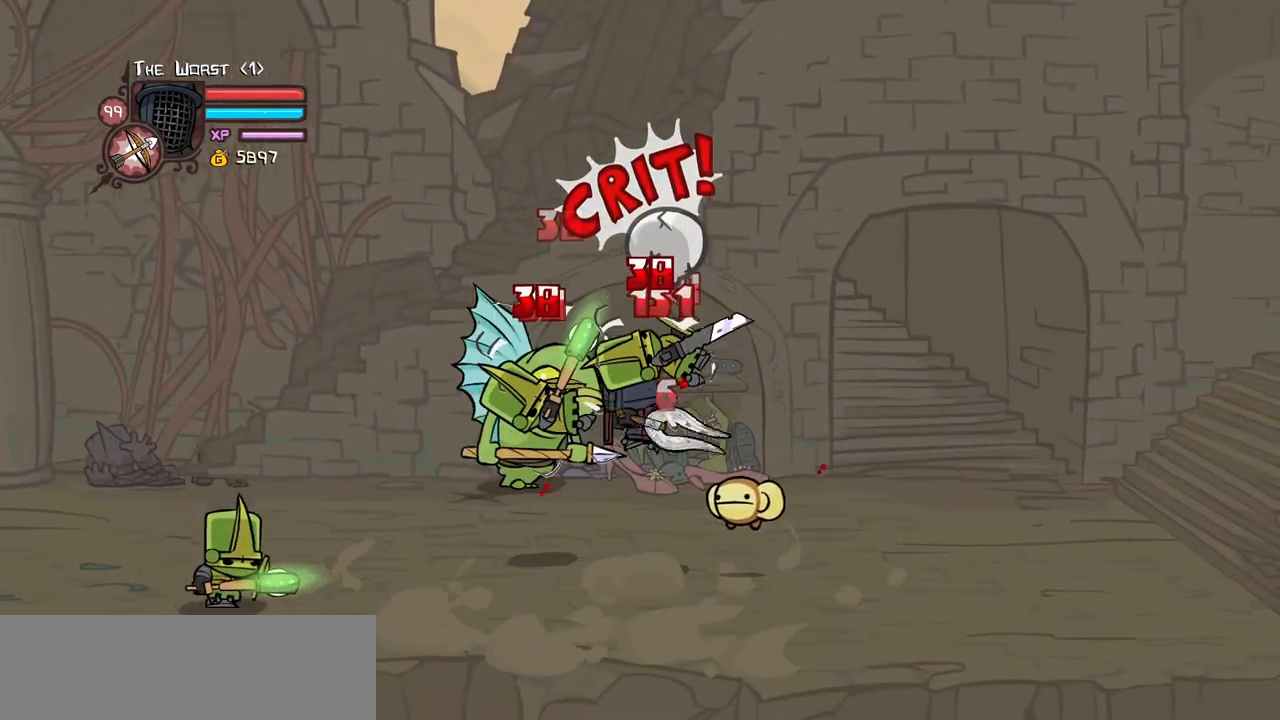
{"keys": ["heavy"], "events": [[34, "heavy", "down"], [134, "left", "up"], [134, "light", "up"], [267, "heavy", "up"], [317, "heavy", "down"]]}
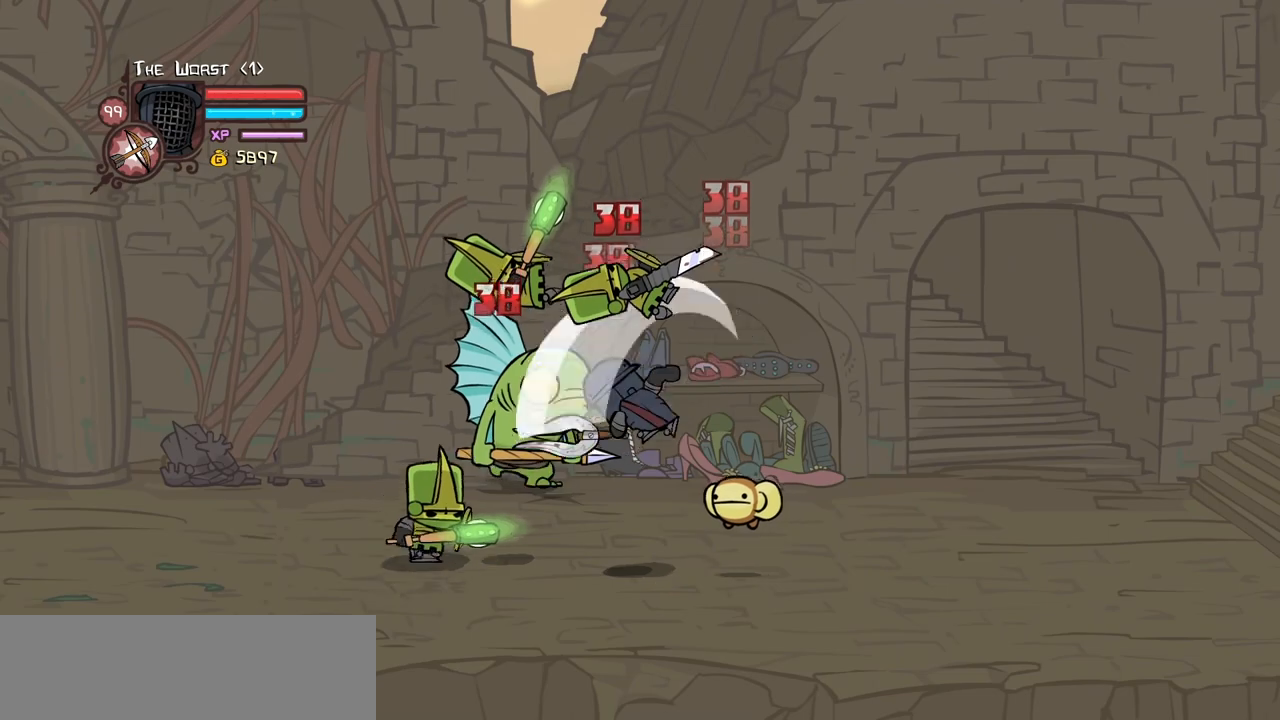
{"keys": ["heavy"], "events": [[134, "heavy", "up"], [234, "left", "down"], [234, "light", "down"], [384, "heavy", "down"], [384, "left", "up"], [467, "light", "up"]]}
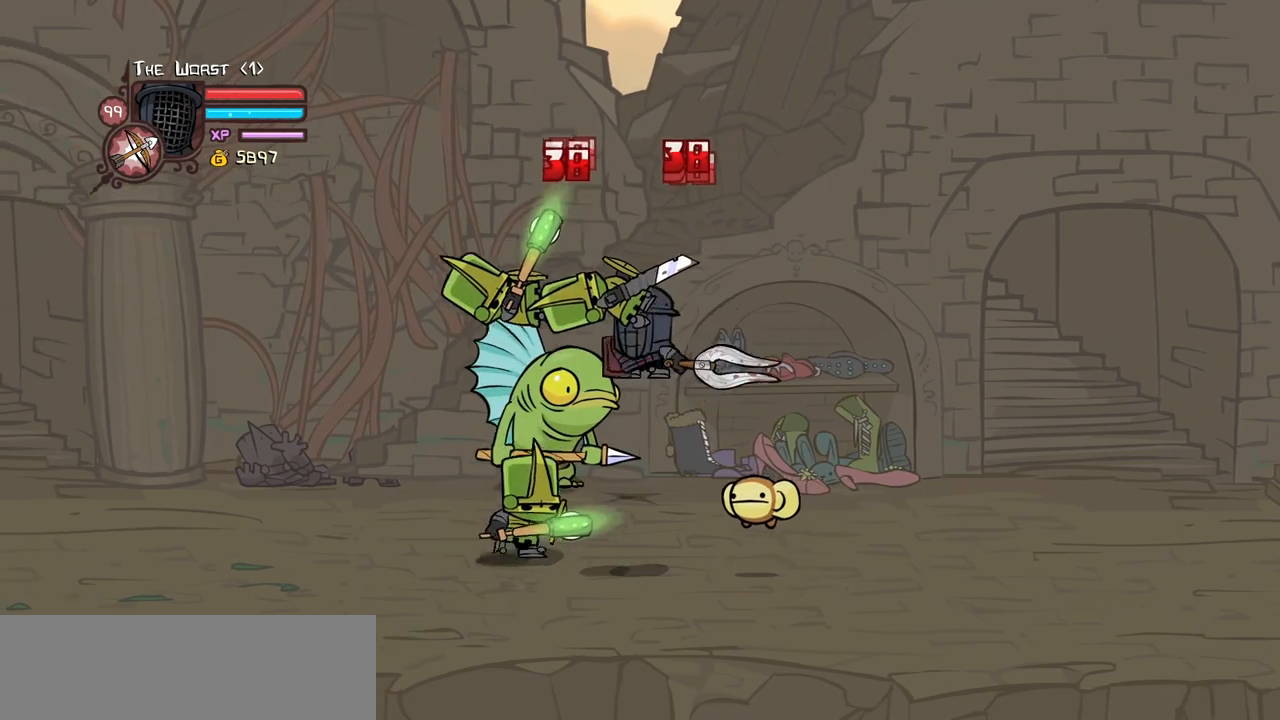
{"keys": ["left", "light"], "events": [[117, "heavy", "up"], [150, "heavy", "down"], [434, "heavy", "up"], [434, "light", "down"], [484, "left", "down"]]}
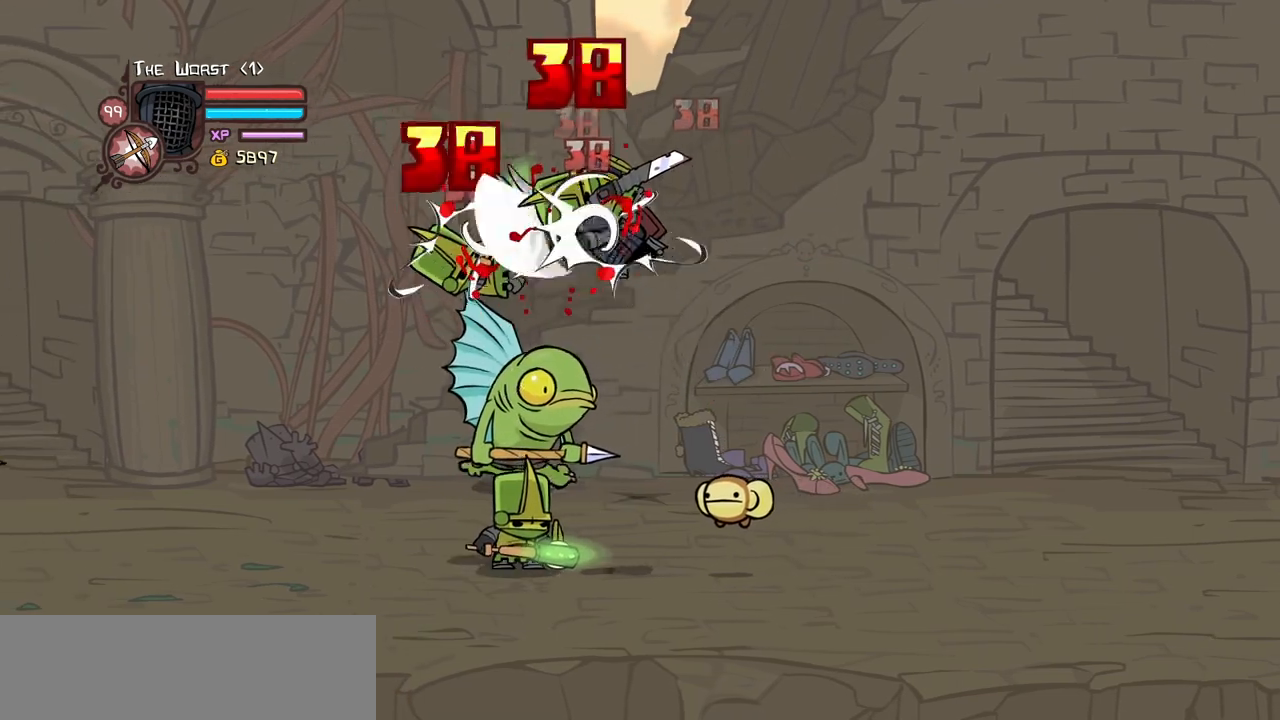
{"keys": [], "events": [[134, "heavy", "down"], [217, "left", "up"], [267, "light", "up"], [450, "heavy", "up"]]}
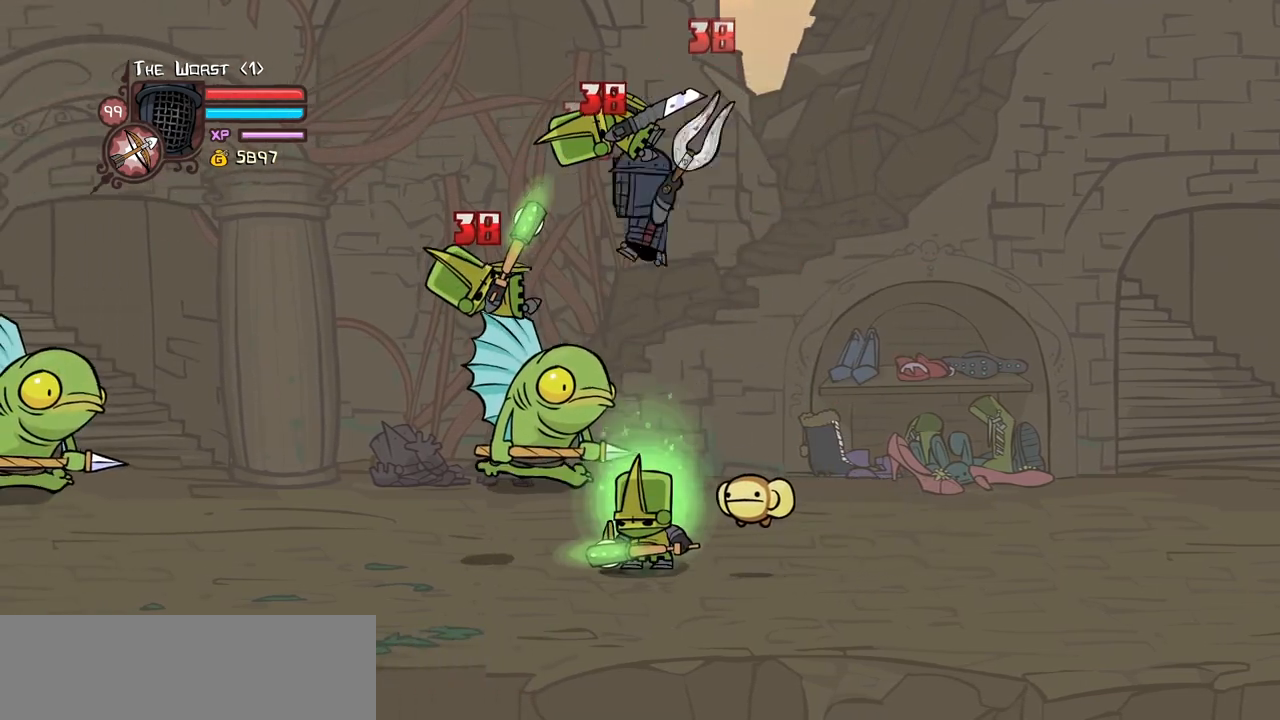
{"keys": ["heavy"], "events": [[50, "left", "down"], [50, "light", "down"], [134, "heavy", "down"], [234, "left", "up"], [284, "light", "up"], [384, "heavy", "up"], [417, "heavy", "down"]]}
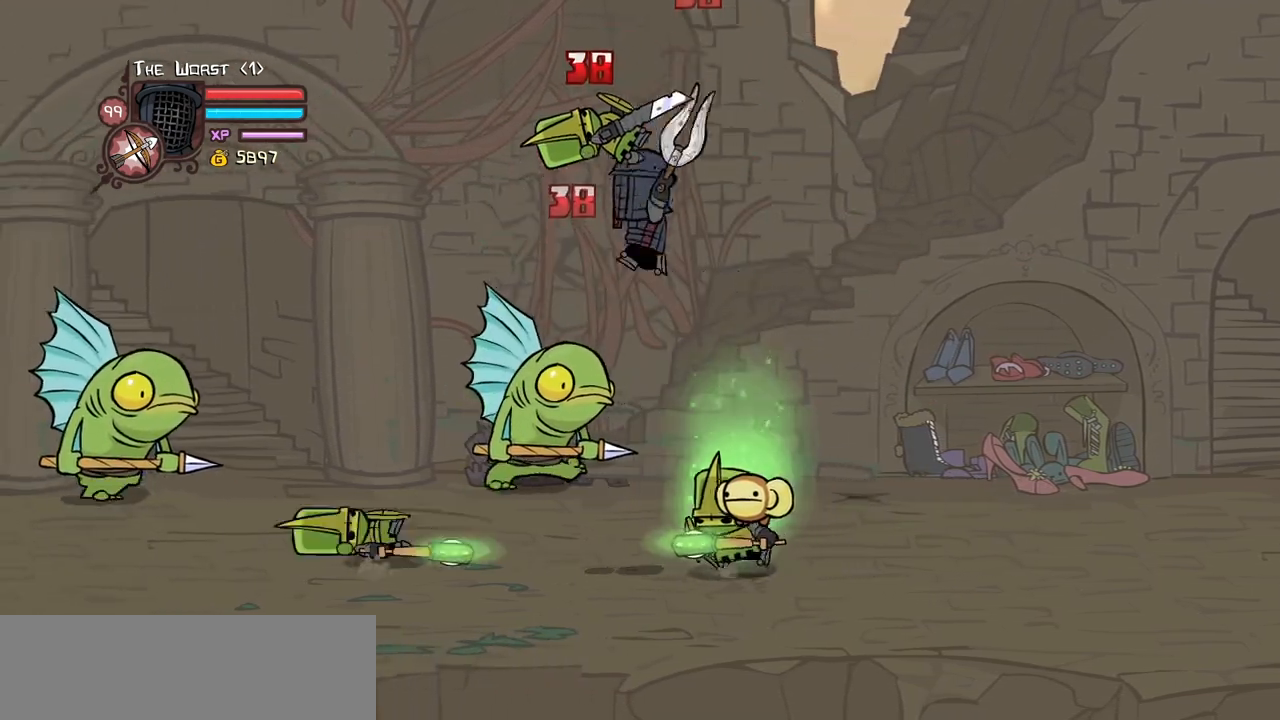
{"keys": ["left", "light"], "events": [[150, "heavy", "up"], [200, "heavy", "down"], [350, "left", "down"], [384, "light", "down"], [434, "heavy", "up"]]}
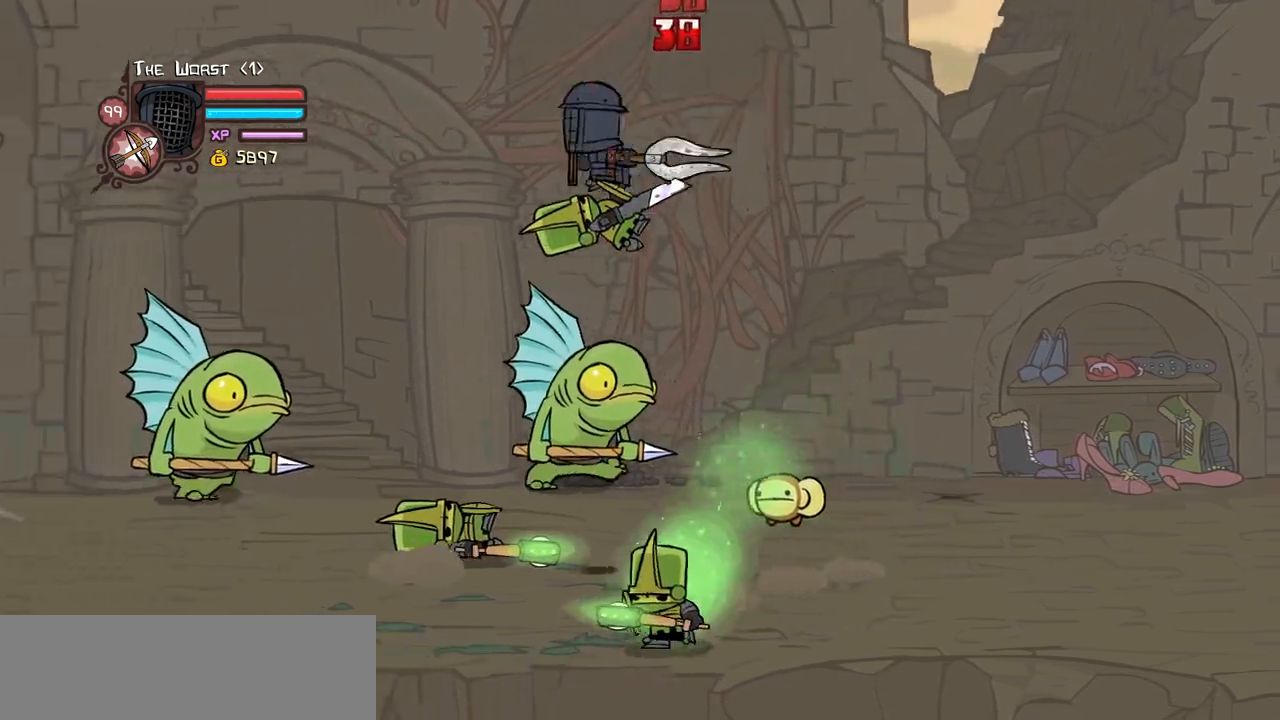
{"keys": ["left"], "events": [[84, "heavy", "down"], [134, "left", "up"], [134, "light", "up"], [400, "heavy", "up"], [400, "left", "down"]]}
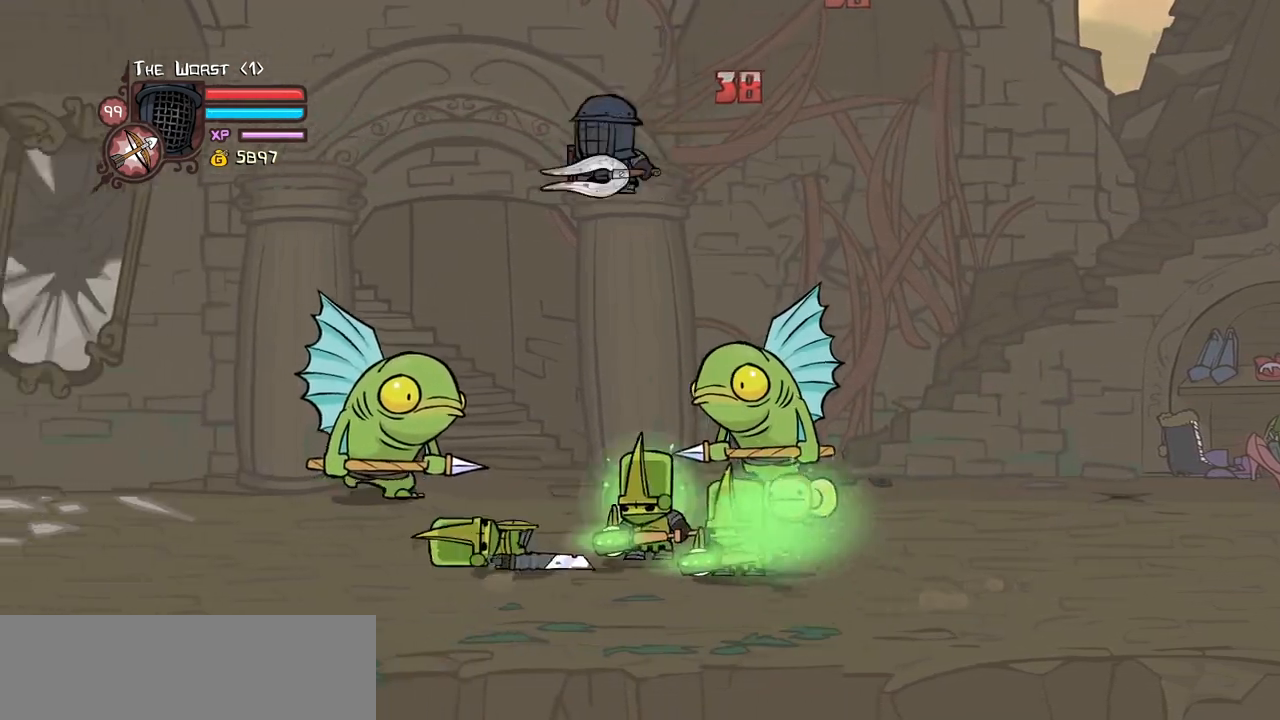
{"keys": ["down", "left"], "events": [[184, "down", "down"]]}
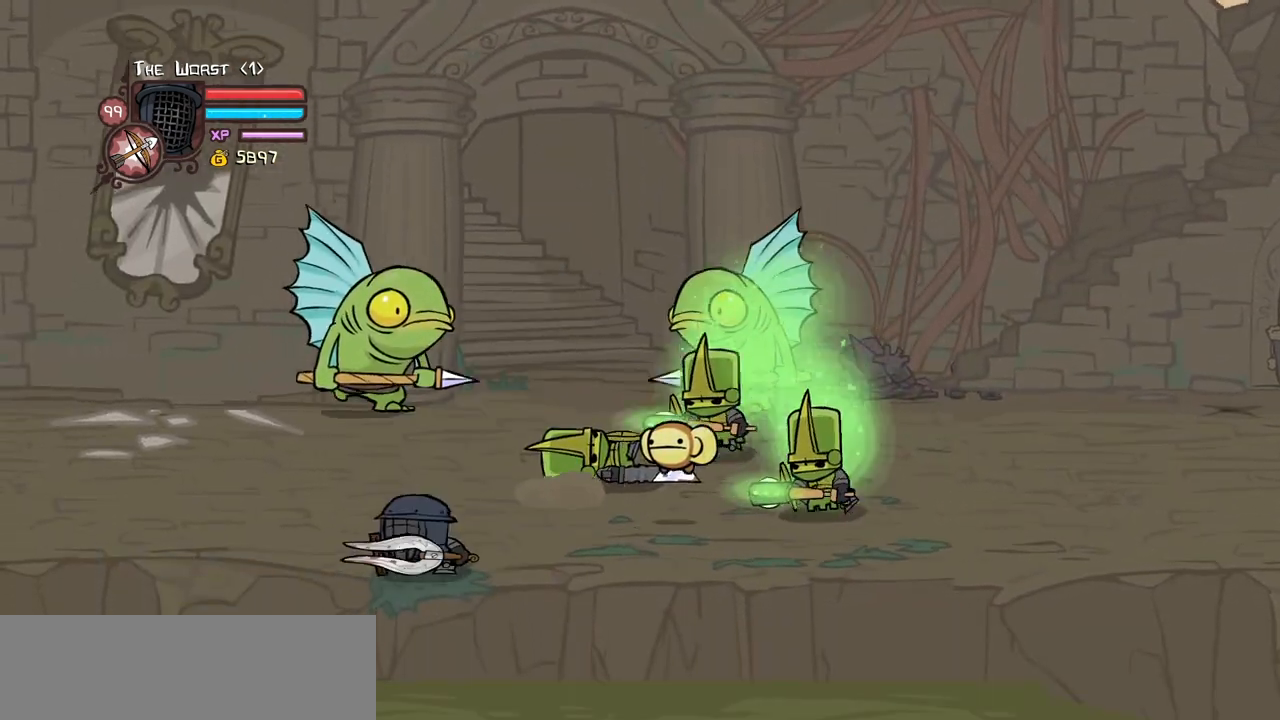
{"keys": ["left"], "events": [[17, "down", "up"], [200, "up", "down"], [350, "right", "down"], [434, "right", "up"], [484, "up", "up"]]}
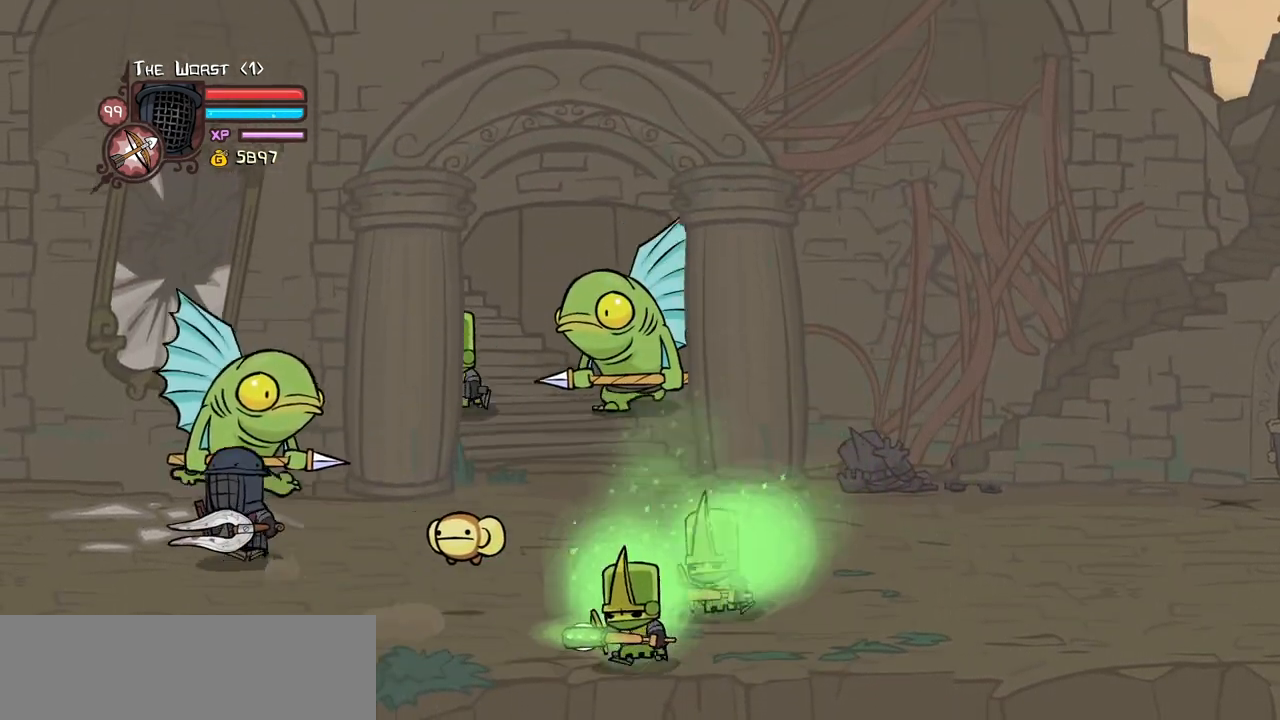
{"keys": ["magic", "right"], "events": [[34, "down", "down"], [217, "down", "up"], [217, "left", "up"], [217, "right", "down"], [267, "magic", "down"], [400, "jump", "down"], [500, "jump", "up"]]}
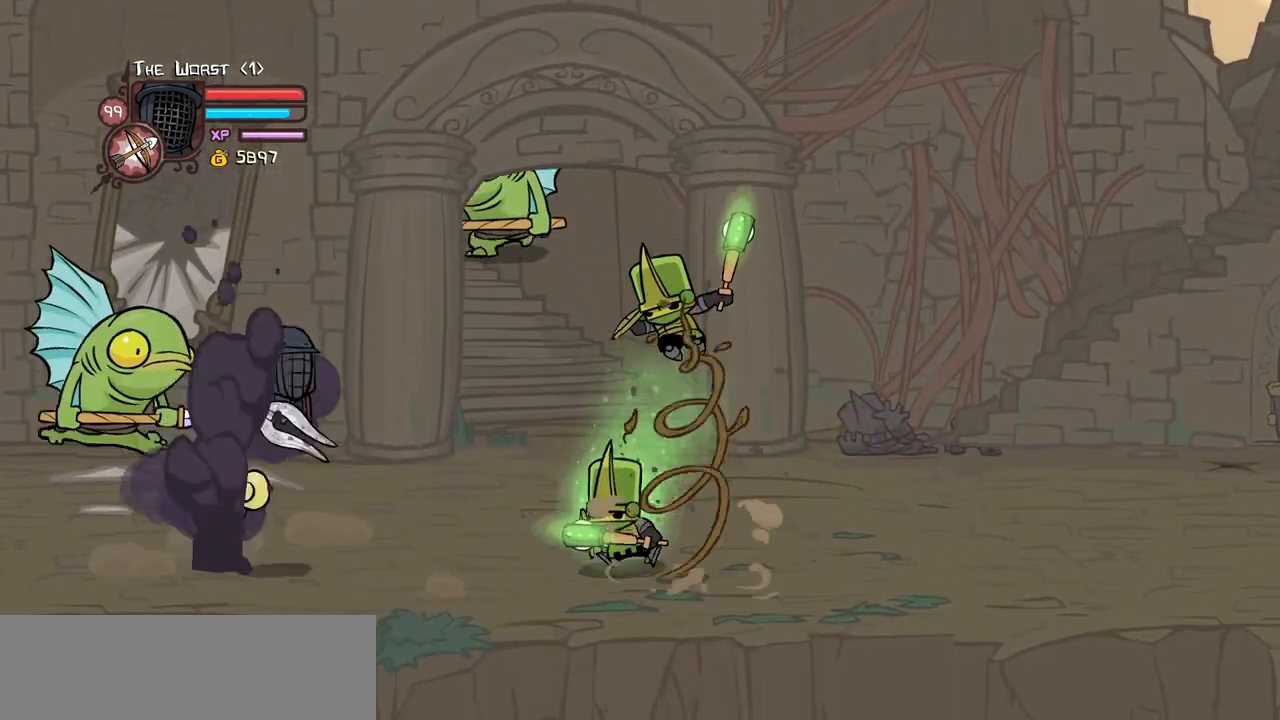
{"keys": ["right"], "events": [[50, "jump", "down"], [50, "light", "down"], [50, "magic", "up"], [150, "up", "down"], [184, "heavy", "down"], [234, "jump", "up"], [234, "light", "up"], [284, "up", "up"], [467, "heavy", "up"]]}
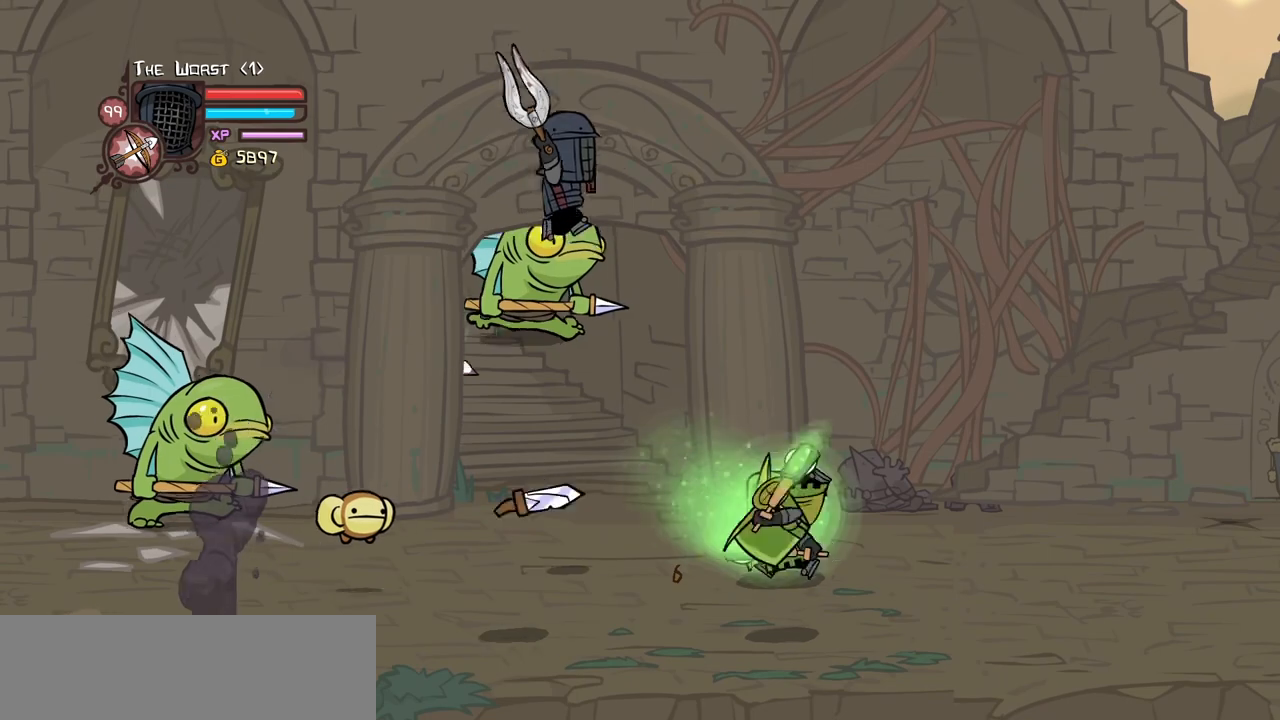
{"keys": ["down", "right"]}
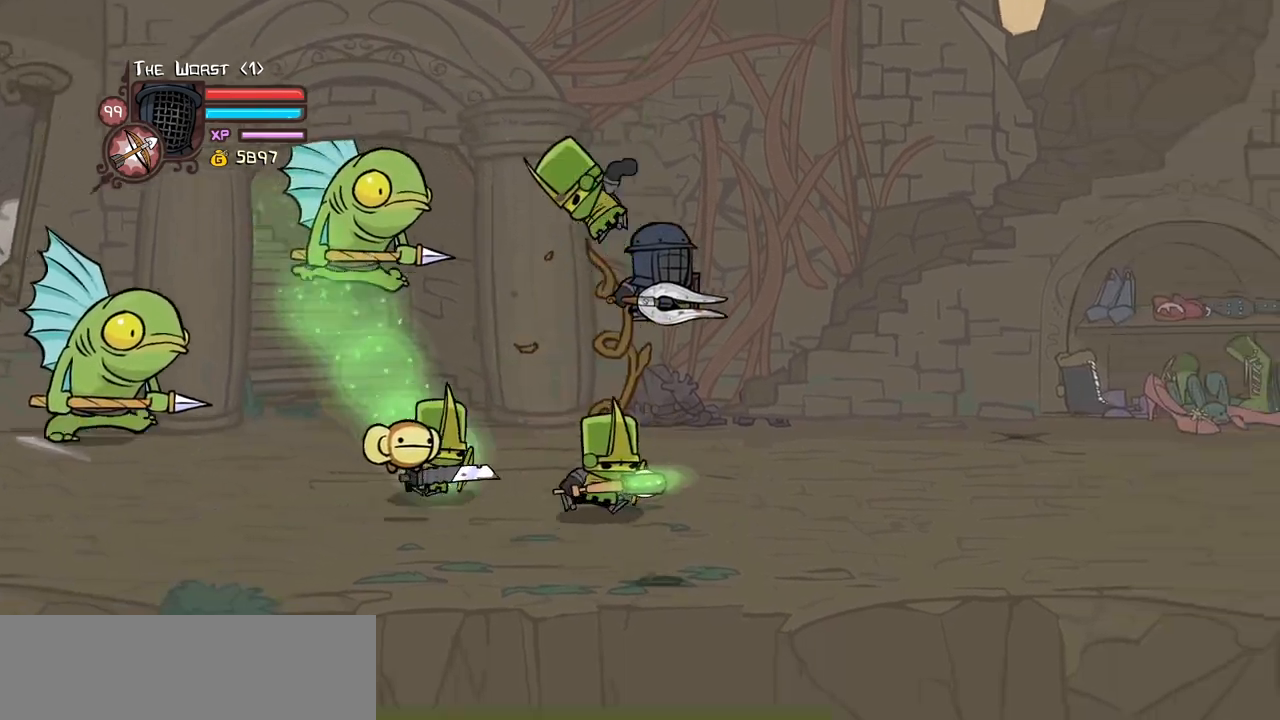
{"keys": ["right"], "events": [[217, "down", "up"], [267, "up", "down"], [400, "up", "up"]]}
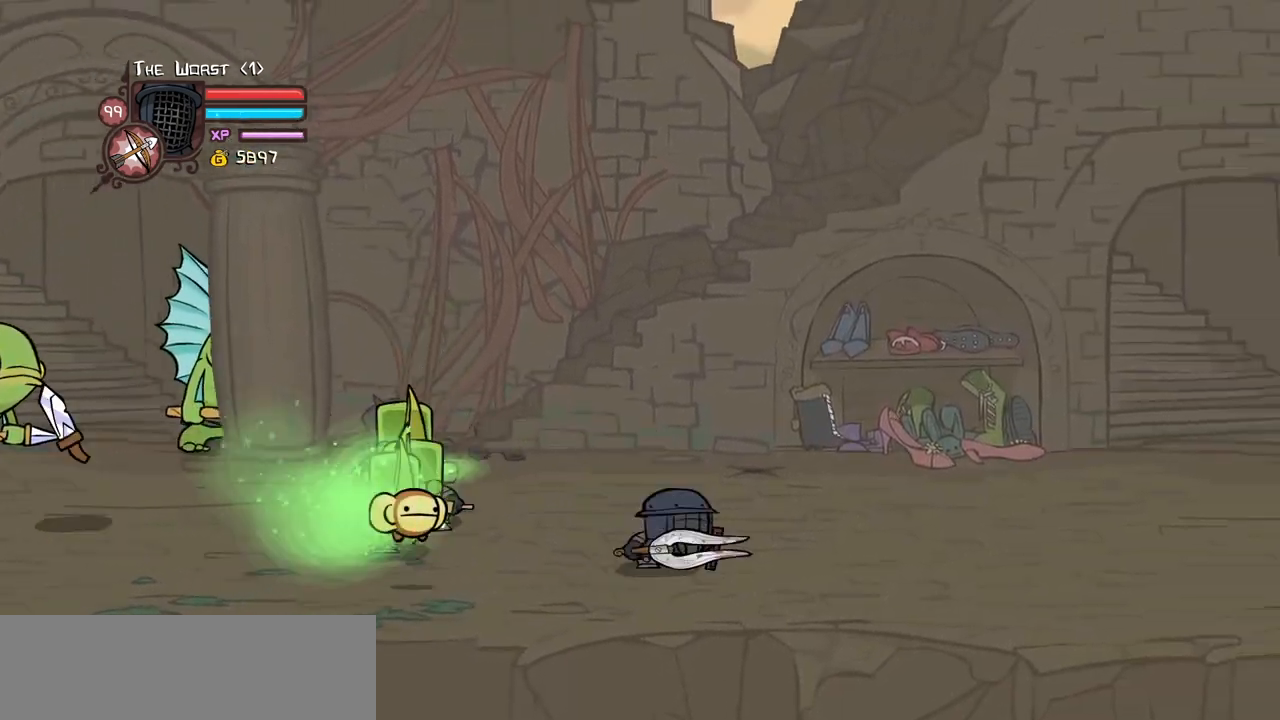
{"keys": ["right", "up"], "events": [[134, "down", "down"], [334, "down", "up"], [384, "up", "down"]]}
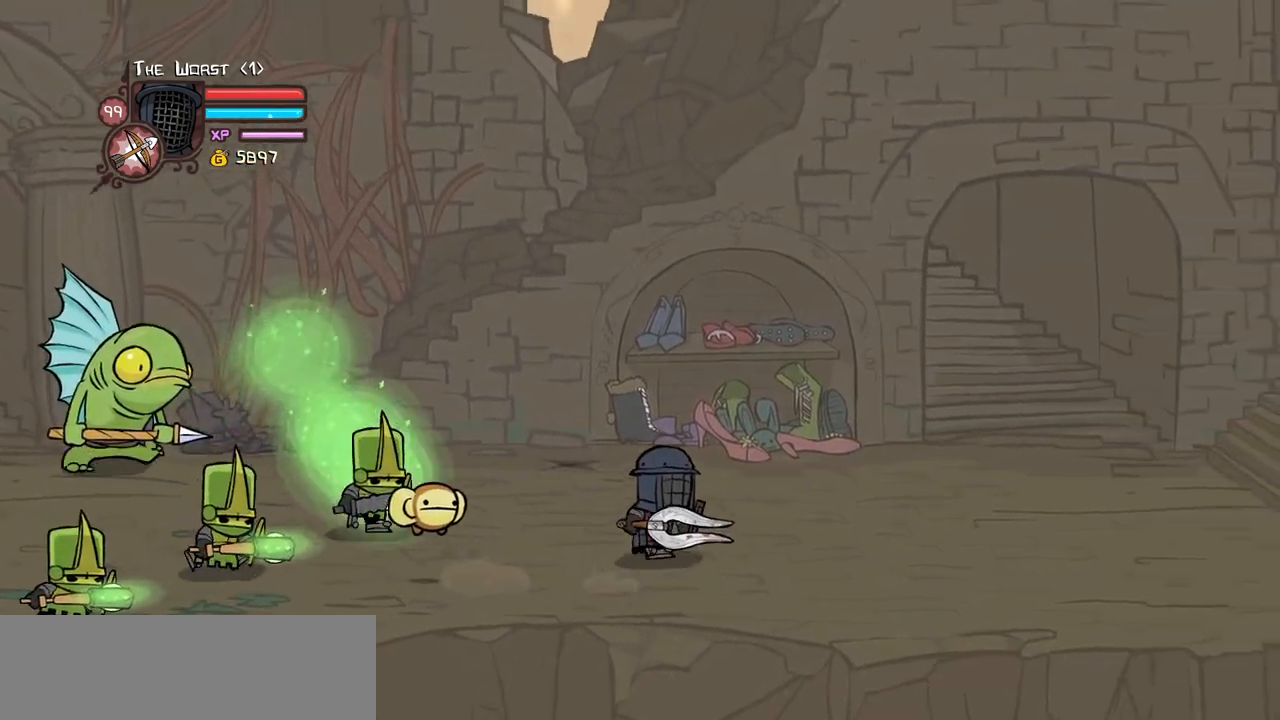
{"keys": ["right"], "events": [[67, "up", "up"], [200, "down", "down"], [300, "down", "up"]]}